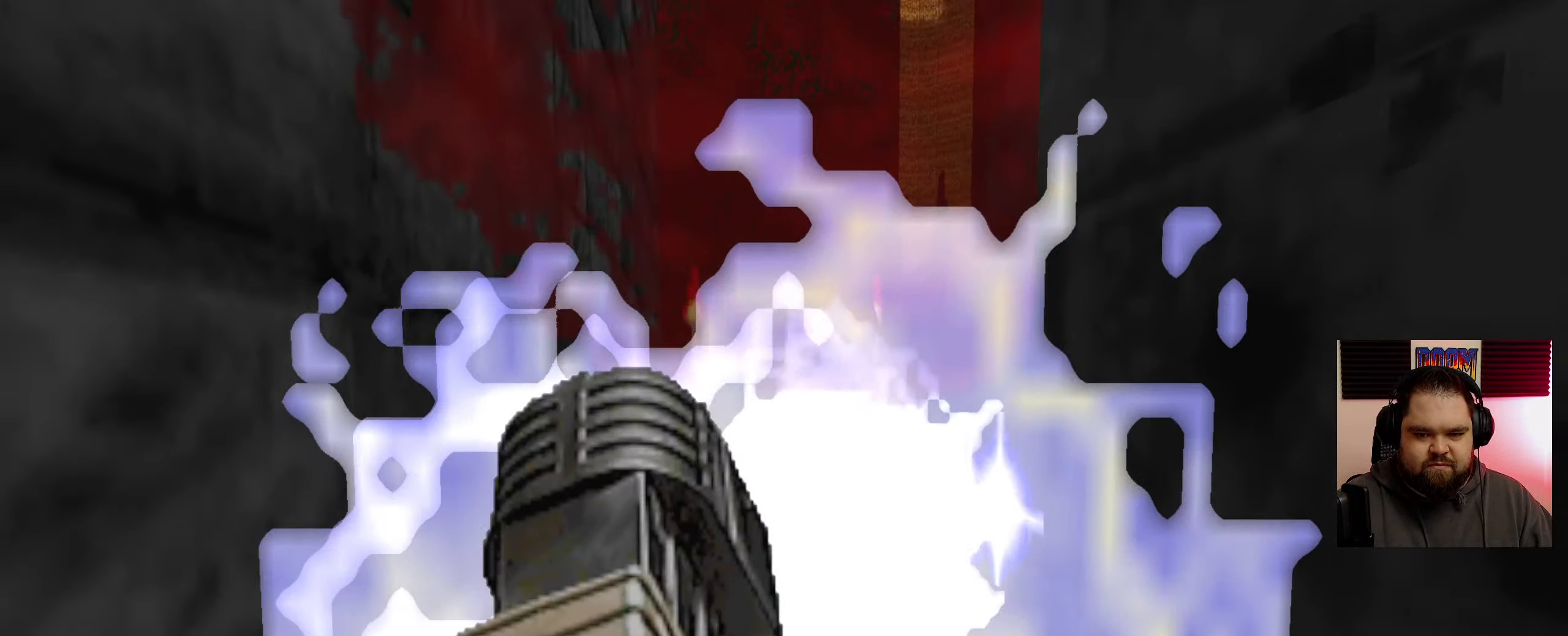
Gameplay with keyboard and mouse; each line is a JSON object with the keys and mouse buttons held at the frame after it. "events" lists presses ("down") and releases ("up") of "a", "ctrl", "d", "e", "q", "s", "shift", "space", "w", "mouse_left", "mouse_wheel", "mouse_right", "mouse_mb4" and "mouse_mb5" between this image and that frame as [ms after this image, input, new state], when the widget could be followed in between. "mouse_left", "mouse_wheel", "mouse_right", "mouse_mb4", "mouse_mb5" = the "left", "wheel", "right", "mb4", "mb5" buttons of the "mouse" list. No other keys are recorded. "wheel" means that the mouse wheel is clicked or scrolled. Mouse movement is not recorded.
{"keys": ["w"], "mouse": ["left"], "events": [[50, "mouse_left", "down"], [117, "s", "up"], [300, "w", "down"]]}
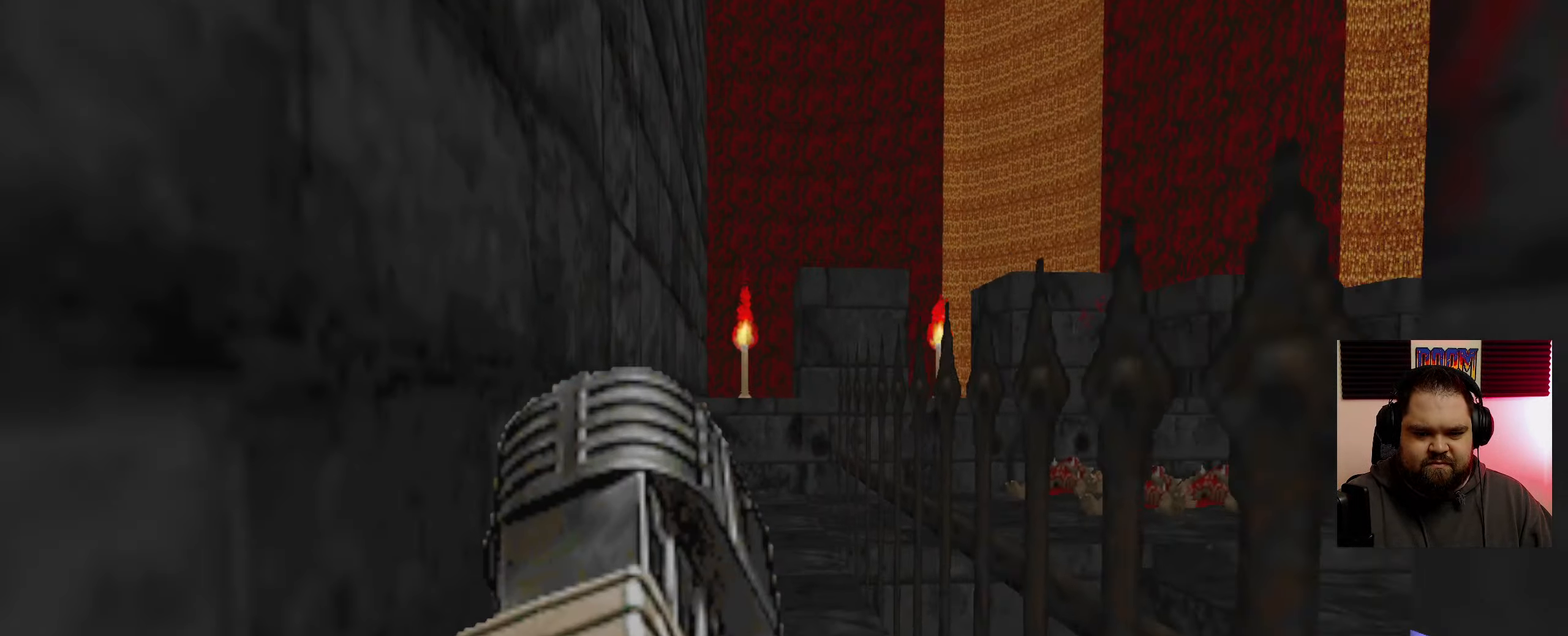
{"keys": ["a"], "mouse": ["left"], "events": [[183, "a", "down"], [367, "w", "up"]]}
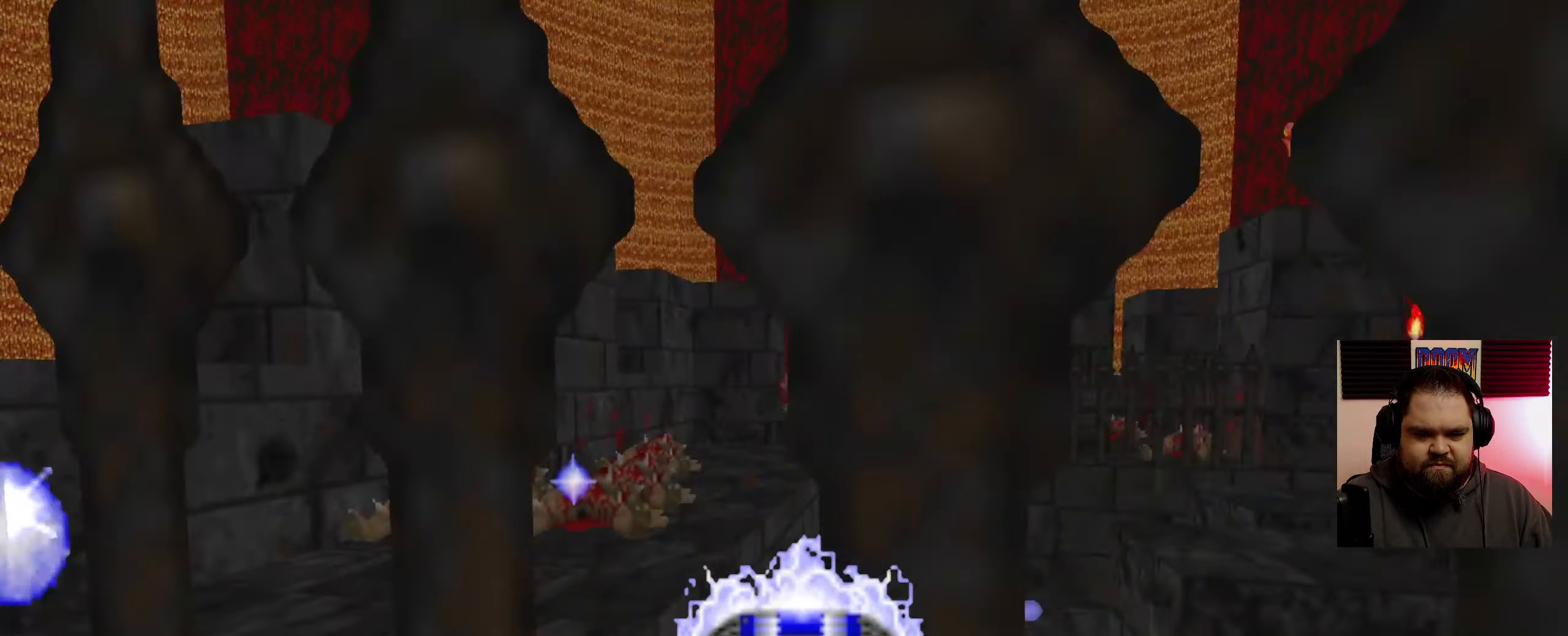
{"keys": ["w"], "mouse": ["left"], "events": [[300, "a", "up"], [433, "w", "down"]]}
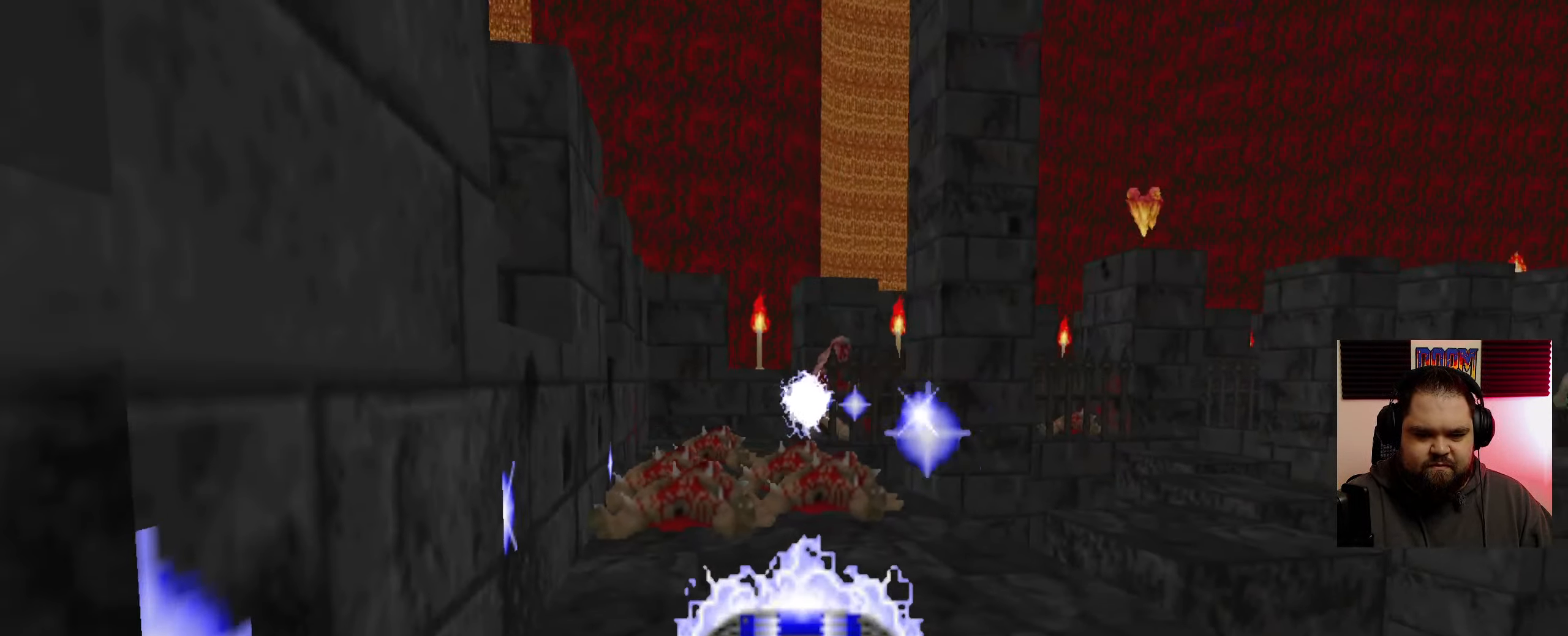
{"keys": ["a", "w"], "mouse": ["left"], "events": [[400, "a", "down"]]}
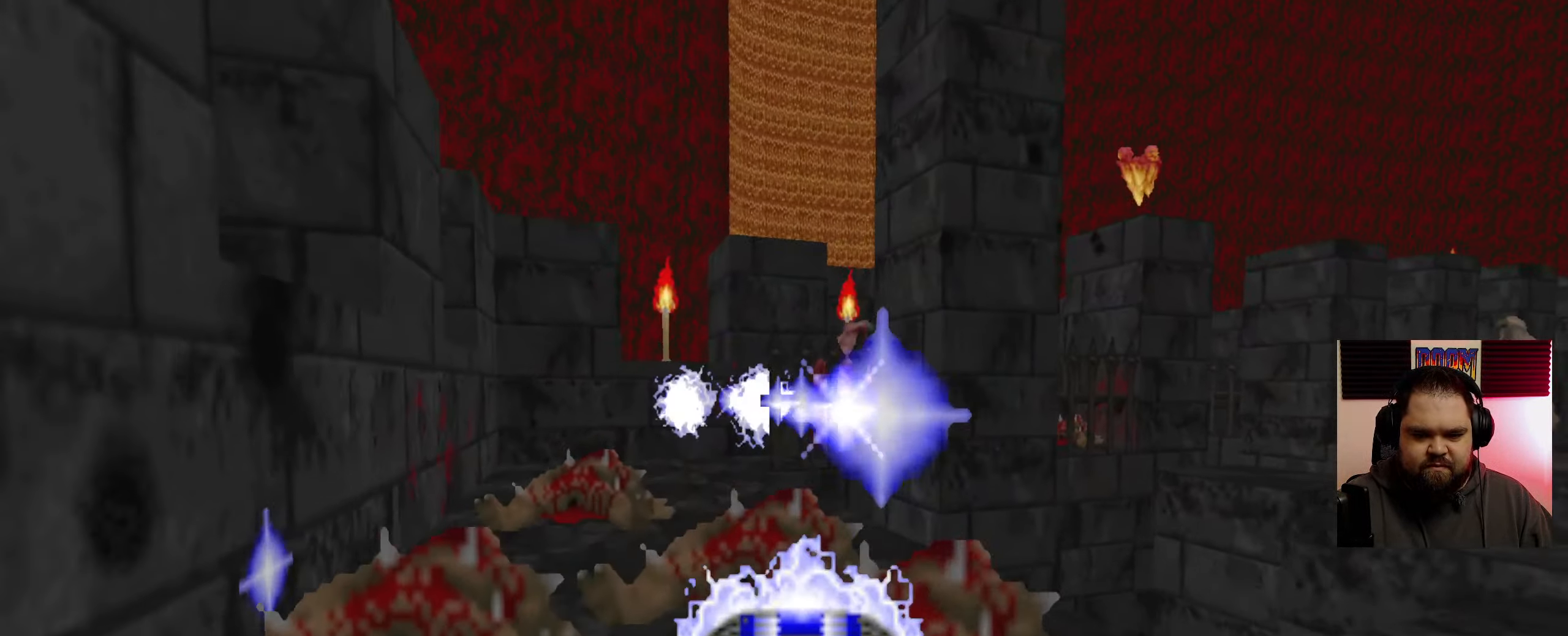
{"keys": [], "mouse": [], "events": [[83, "mouse_left", "up"], [317, "w", "up"], [350, "a", "up"]]}
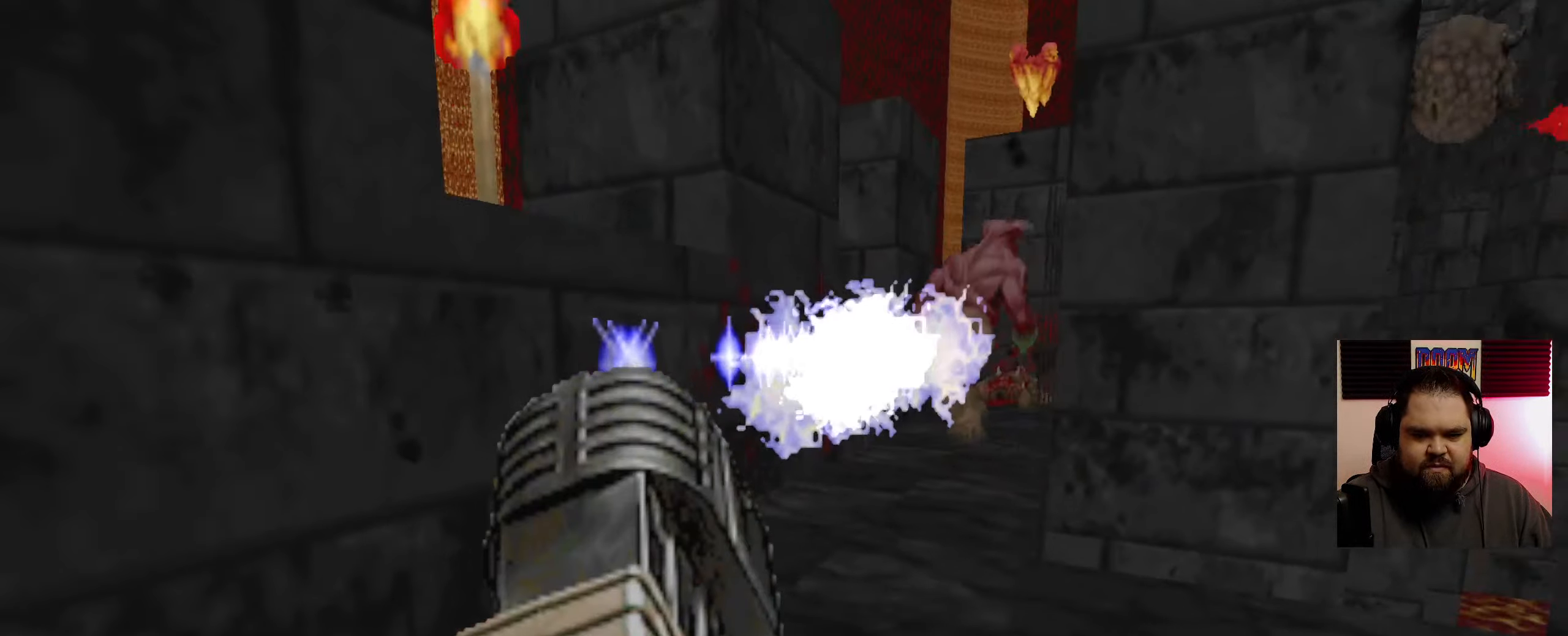
{"keys": [], "mouse": ["left"], "events": [[167, "mouse_left", "down"], [367, "d", "down"], [467, "d", "up"]]}
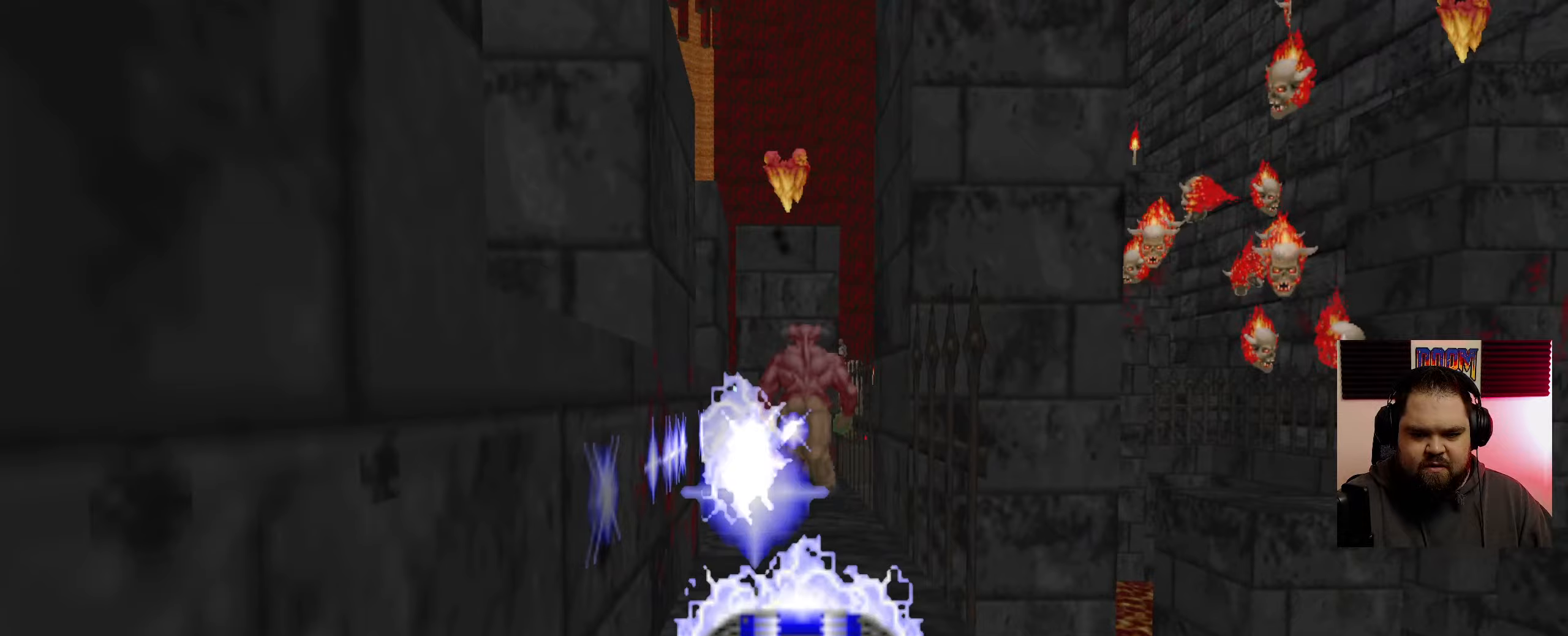
{"keys": ["d"], "mouse": ["left"], "events": [[283, "d", "down"]]}